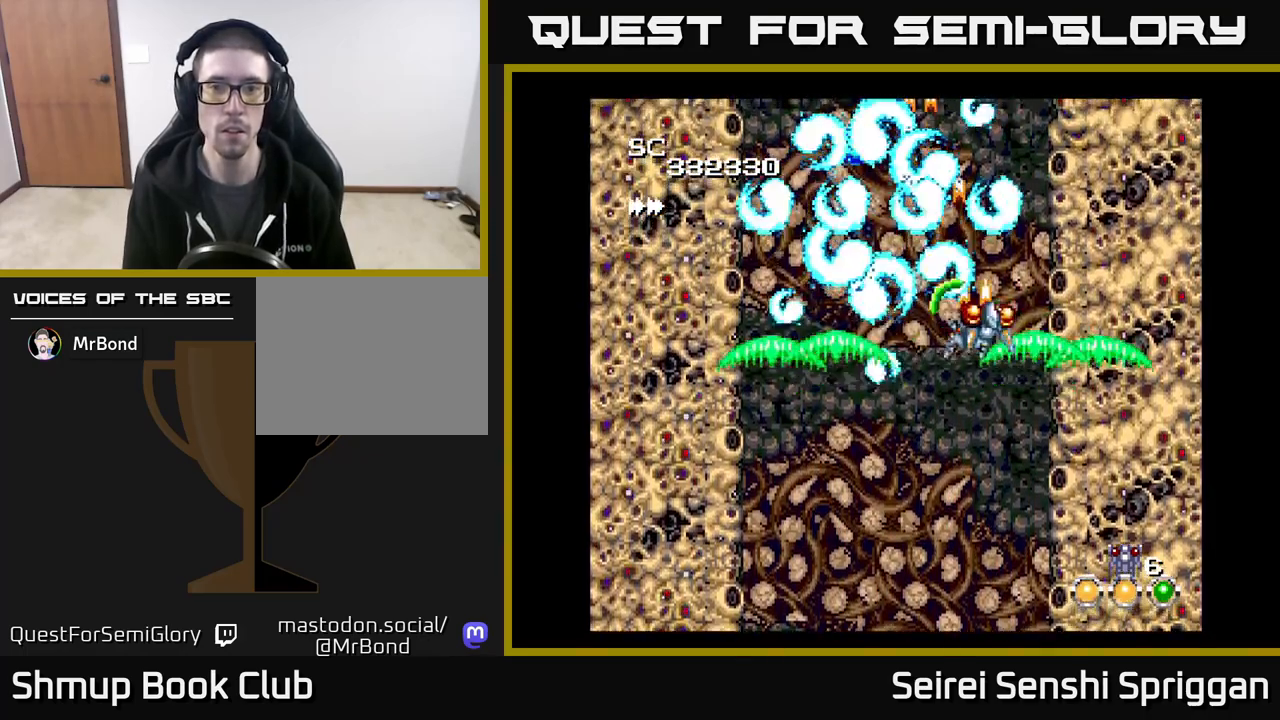
Gameplay with a controller (Xbox layout); each line is a JSON object with the inputs held at the frame after it. "events" lists button and stick changes between this image and that frame as [ms after this image, input, new state], when the widget could be followed in between. Not read: left_stick right_stick.
{"buttons": ["X", "DPAD_DOWN", "DPAD_RIGHT"], "events": [[33, "DPAD_DOWN", "up"], [100, "DPAD_RIGHT", "up"], [117, "DPAD_UP", "down"], [133, "DPAD_LEFT", "down"], [150, "DPAD_UP", "up"], [367, "DPAD_DOWN", "down"], [383, "DPAD_LEFT", "up"], [433, "DPAD_RIGHT", "down"]]}
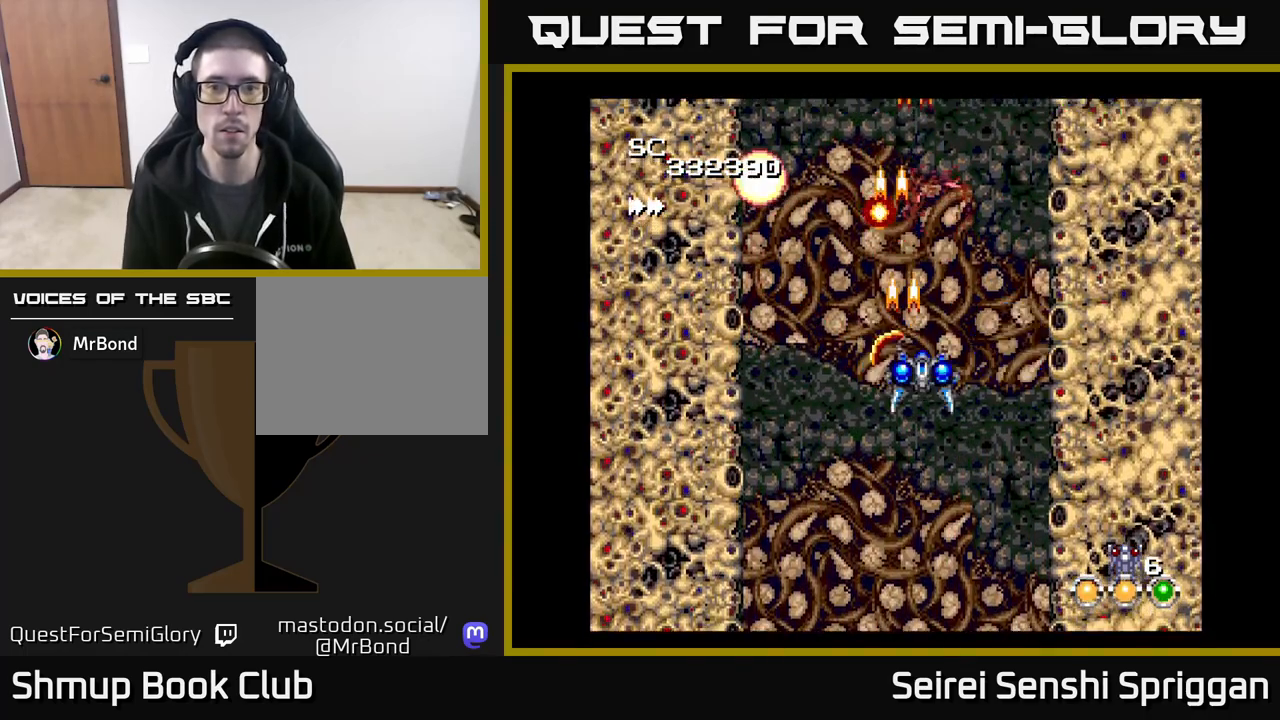
{"buttons": ["X", "DPAD_LEFT"], "events": [[50, "DPAD_RIGHT", "up"], [83, "DPAD_DOWN", "up"], [100, "DPAD_LEFT", "down"], [233, "DPAD_DOWN", "down"], [250, "DPAD_LEFT", "up"], [283, "DPAD_RIGHT", "down"], [317, "DPAD_DOWN", "up"], [417, "DPAD_RIGHT", "up"], [450, "DPAD_LEFT", "down"]]}
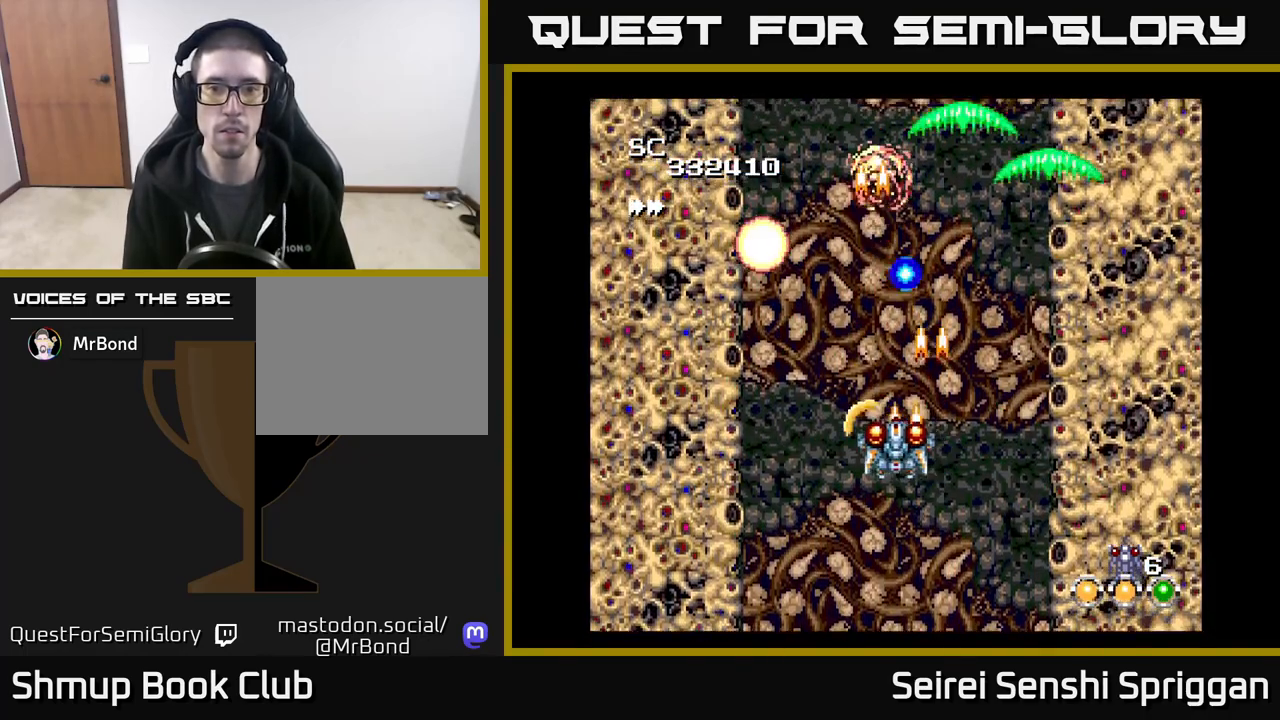
{"buttons": ["X", "DPAD_RIGHT"], "events": [[100, "DPAD_LEFT", "up"], [133, "DPAD_RIGHT", "down"], [250, "DPAD_RIGHT", "up"], [283, "DPAD_LEFT", "down"], [433, "DPAD_LEFT", "up"], [467, "DPAD_RIGHT", "down"]]}
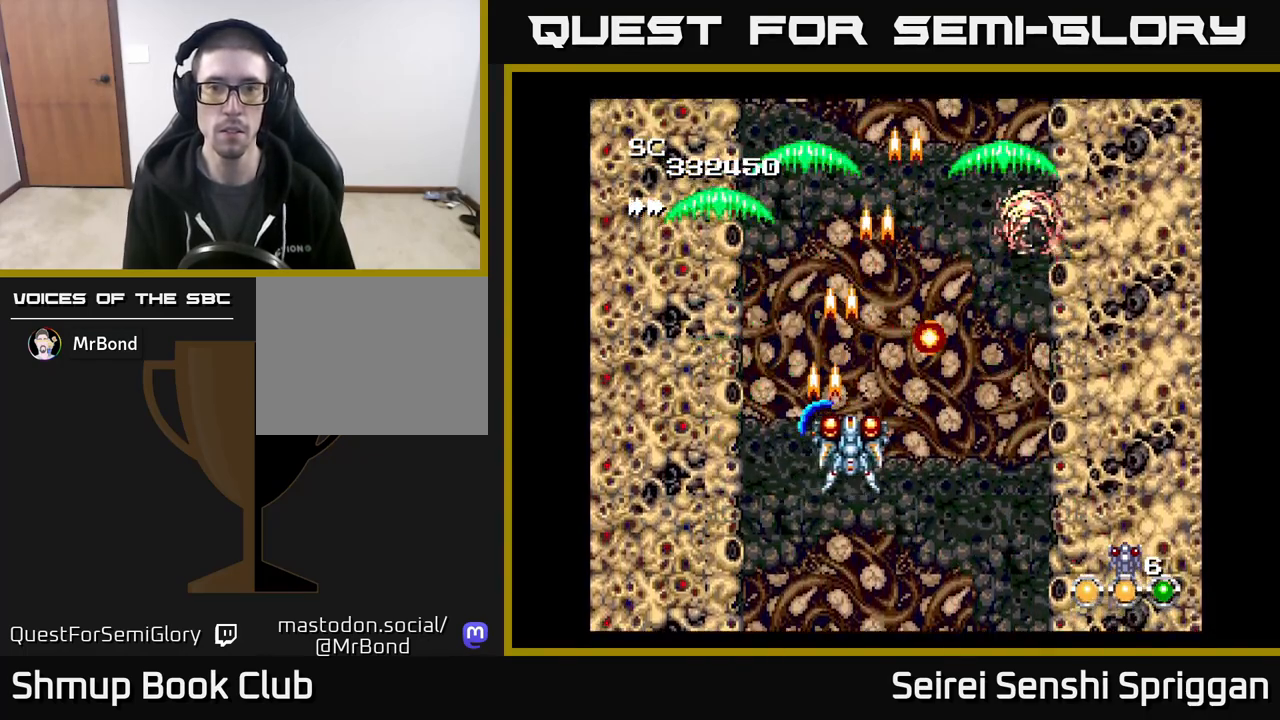
{"buttons": ["X", "DPAD_UP", "DPAD_LEFT"], "events": [[200, "DPAD_DOWN", "down"], [217, "DPAD_RIGHT", "up"], [233, "DPAD_DOWN", "up"], [250, "DPAD_LEFT", "down"], [383, "DPAD_UP", "down"]]}
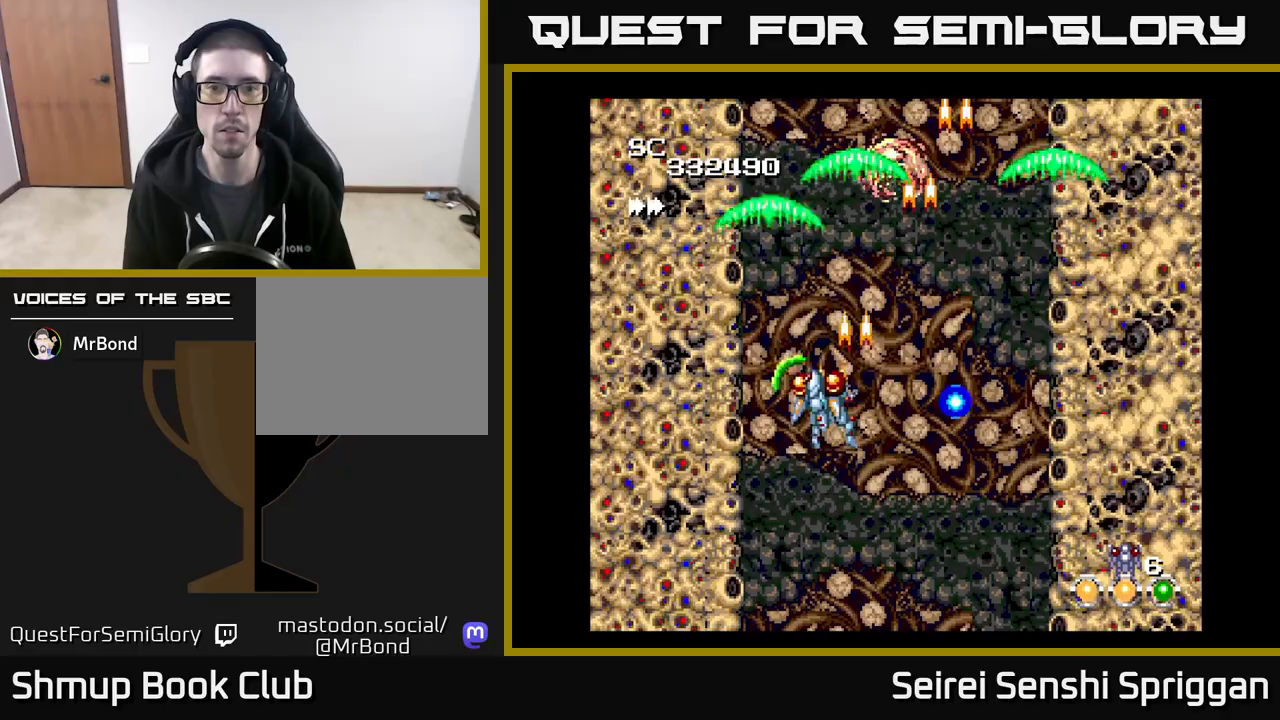
{"buttons": ["X", "DPAD_DOWN"], "events": [[50, "DPAD_LEFT", "up"], [133, "DPAD_RIGHT", "down"], [150, "DPAD_UP", "up"], [483, "DPAD_DOWN", "down"], [500, "DPAD_RIGHT", "up"]]}
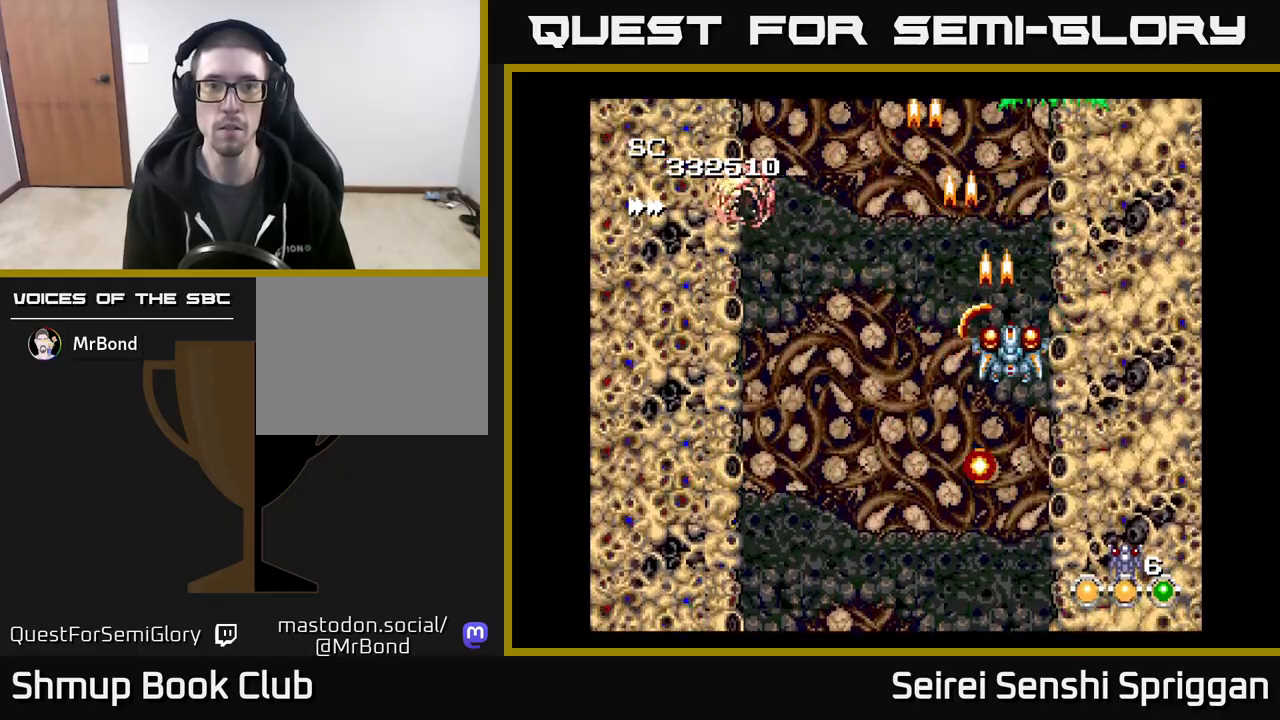
{"buttons": ["X", "DPAD_RIGHT"], "events": [[33, "DPAD_DOWN", "up"], [33, "DPAD_LEFT", "down"], [283, "DPAD_DOWN", "down"], [300, "DPAD_LEFT", "up"], [350, "DPAD_RIGHT", "down"], [383, "DPAD_DOWN", "up"]]}
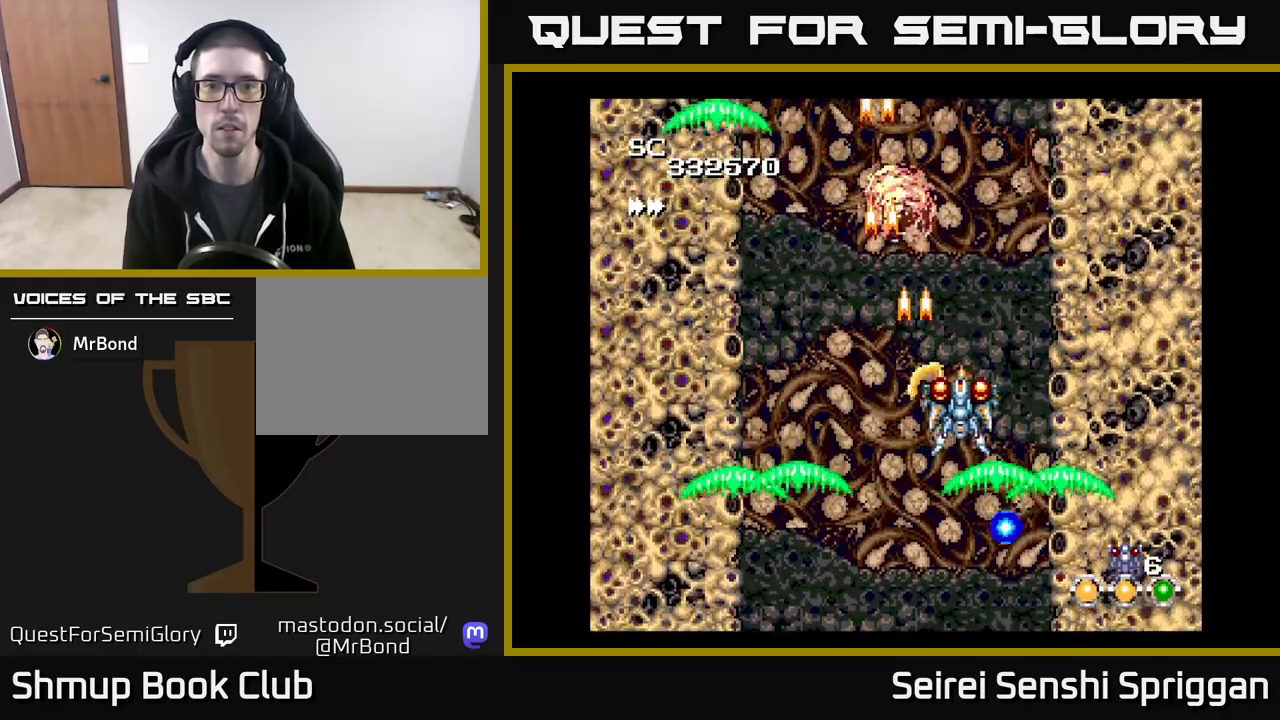
{"buttons": ["X", "DPAD_RIGHT"], "events": [[17, "DPAD_RIGHT", "up"], [67, "DPAD_LEFT", "down"], [350, "DPAD_LEFT", "up"], [383, "DPAD_RIGHT", "down"]]}
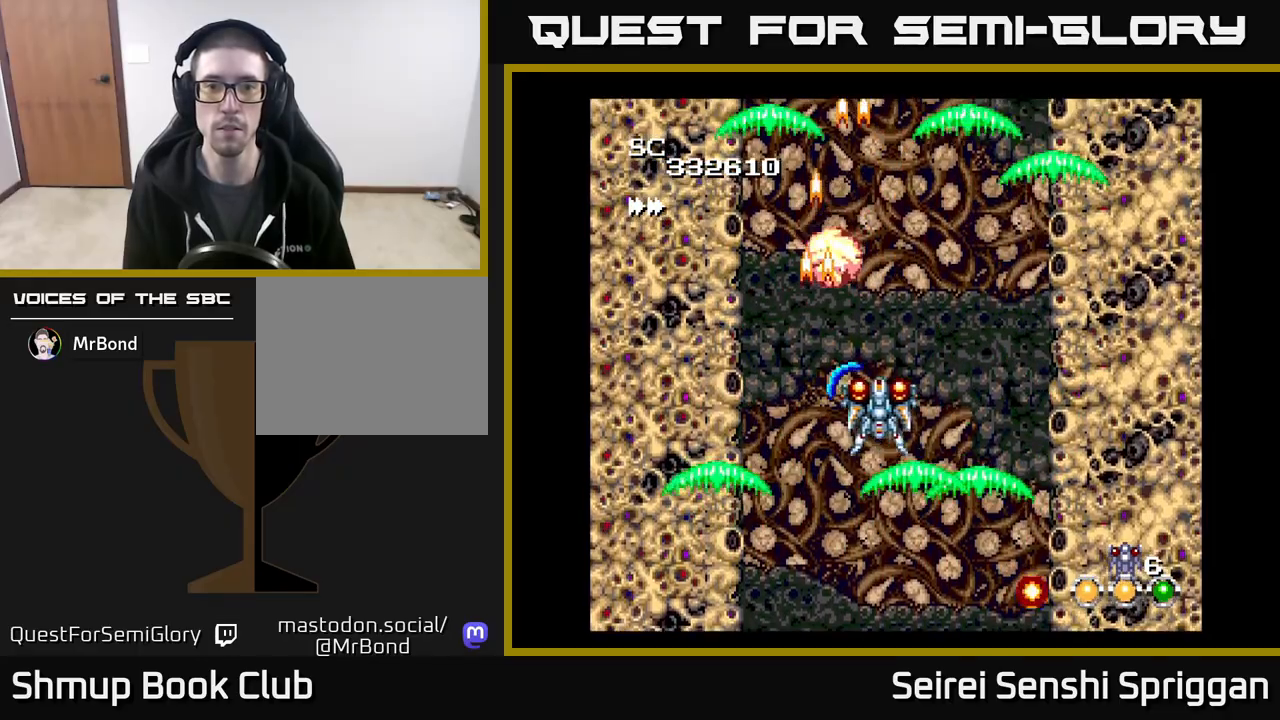
{"buttons": ["X", "DPAD_LEFT"], "events": [[267, "DPAD_RIGHT", "up"], [317, "DPAD_LEFT", "down"]]}
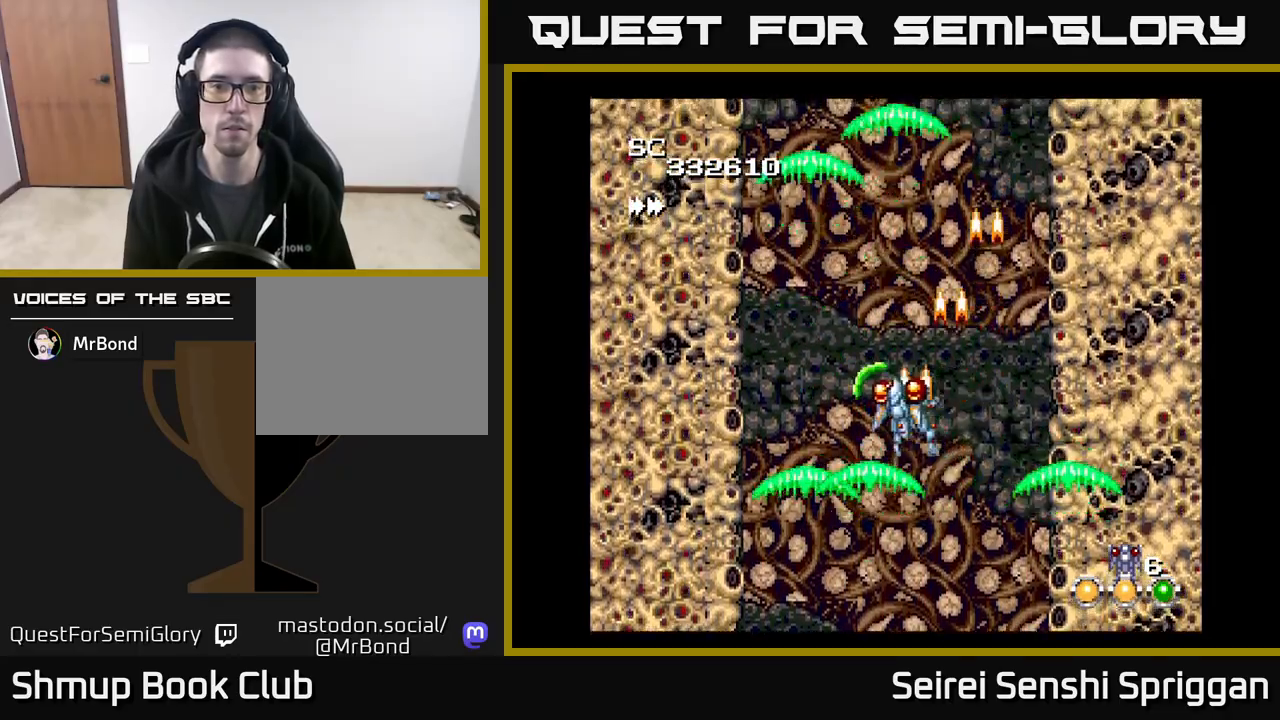
{"buttons": ["X", "DPAD_LEFT"], "events": [[133, "DPAD_LEFT", "up"], [183, "DPAD_RIGHT", "down"], [433, "DPAD_RIGHT", "up"], [467, "DPAD_LEFT", "down"]]}
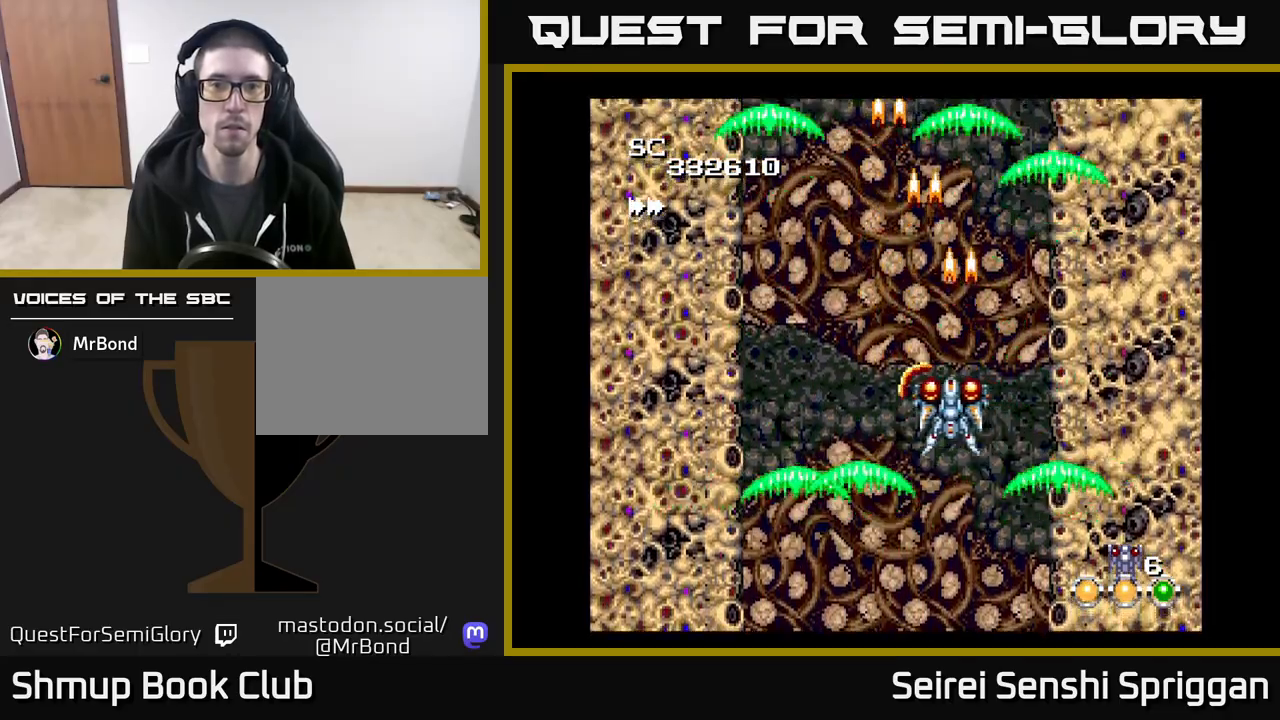
{"buttons": ["X"], "events": [[150, "DPAD_LEFT", "up"], [200, "DPAD_RIGHT", "down"], [217, "DPAD_UP", "down"], [233, "DPAD_RIGHT", "up"], [300, "DPAD_UP", "up"]]}
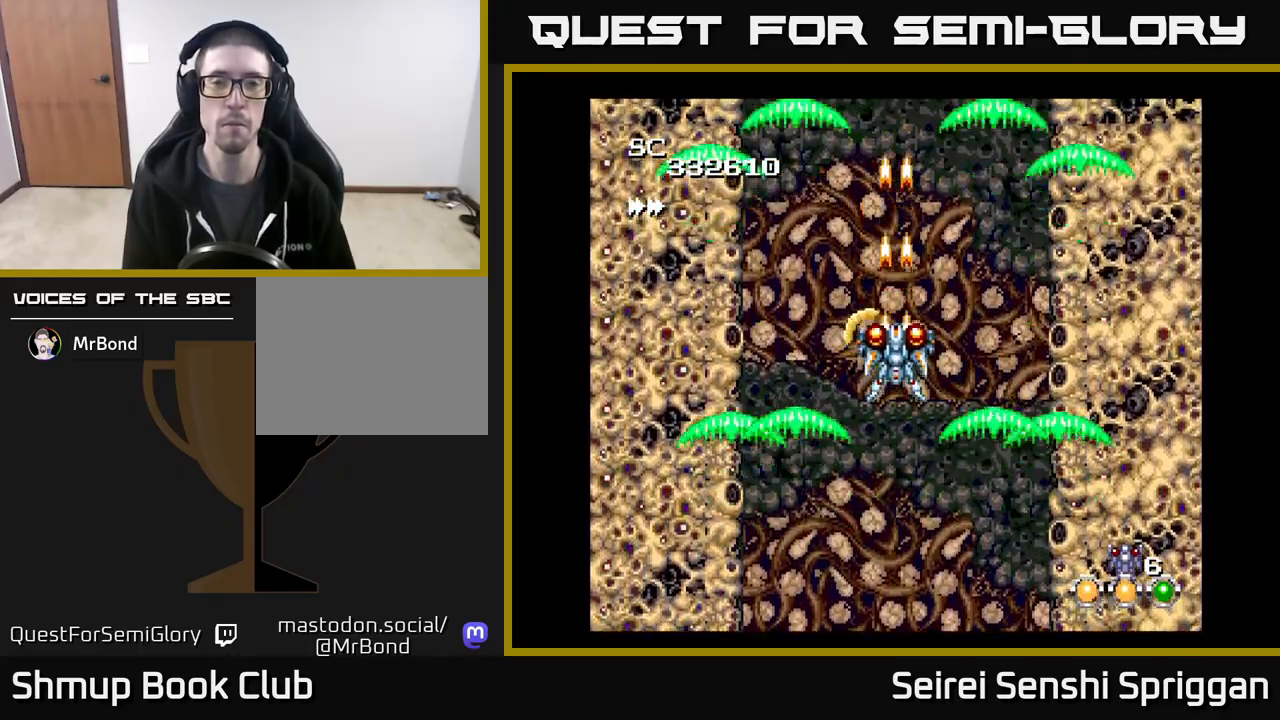
{"buttons": ["X"], "events": []}
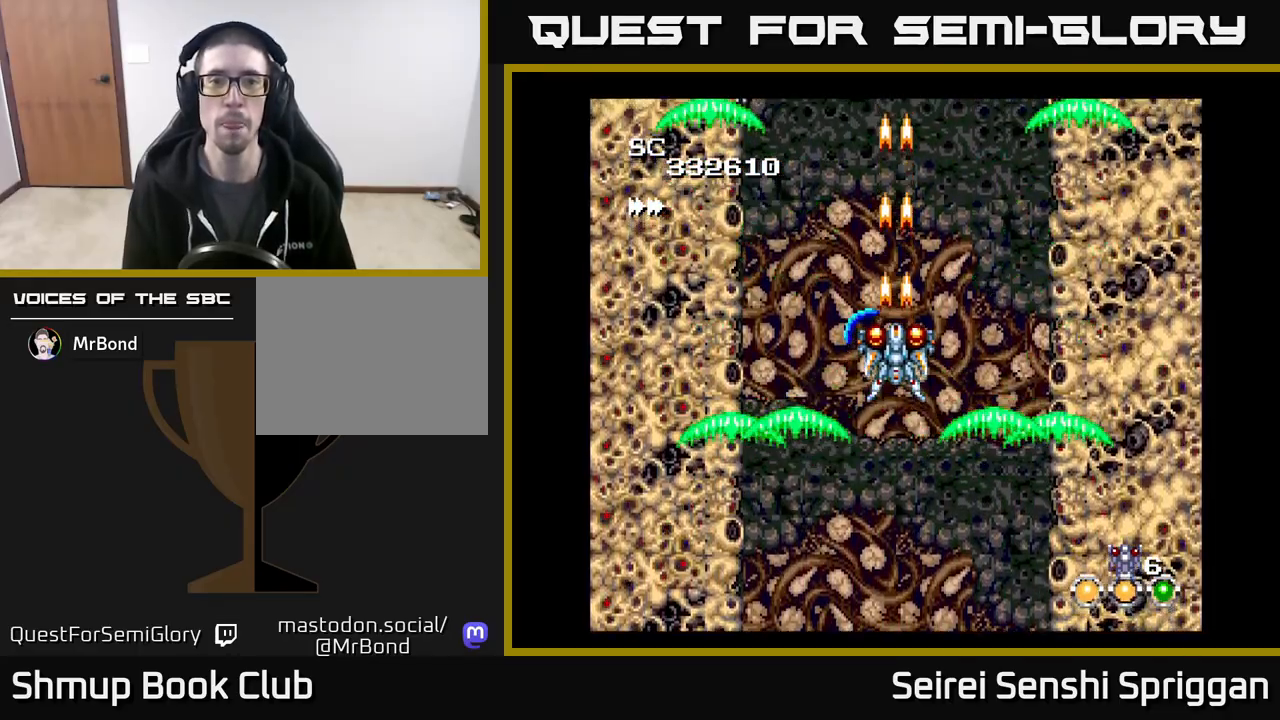
{"buttons": ["X"], "events": []}
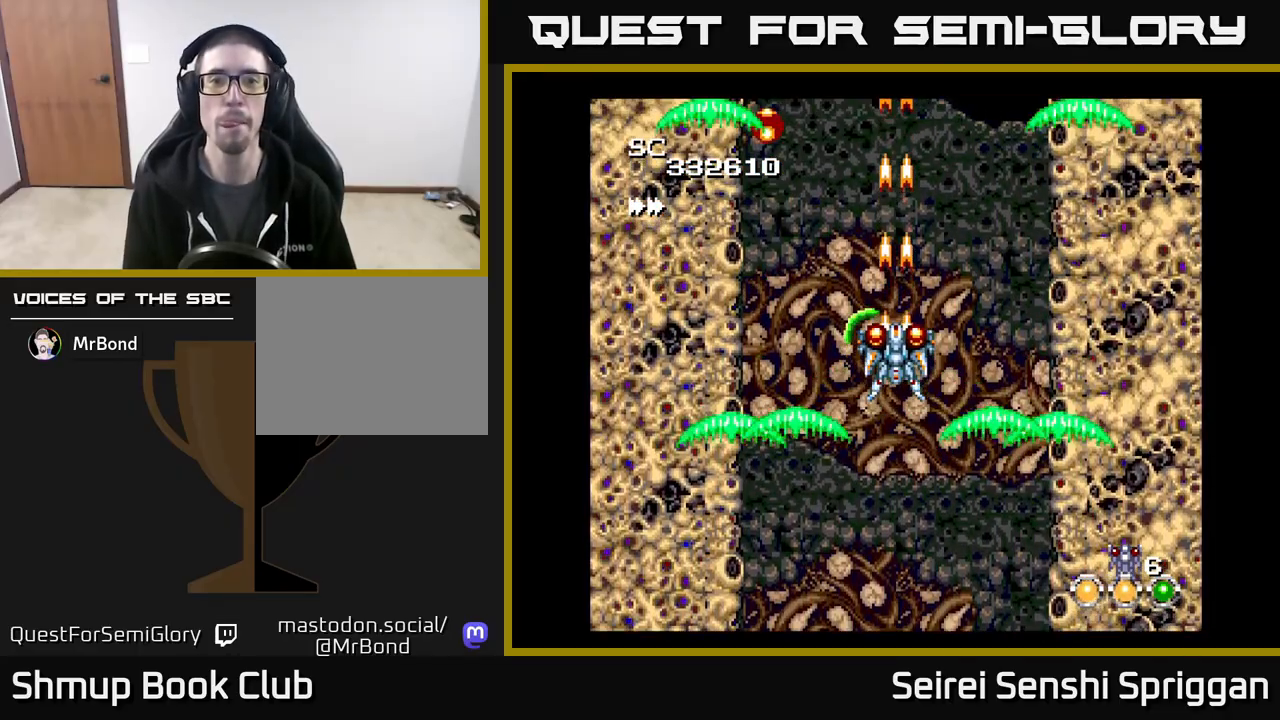
{"buttons": ["X"], "events": []}
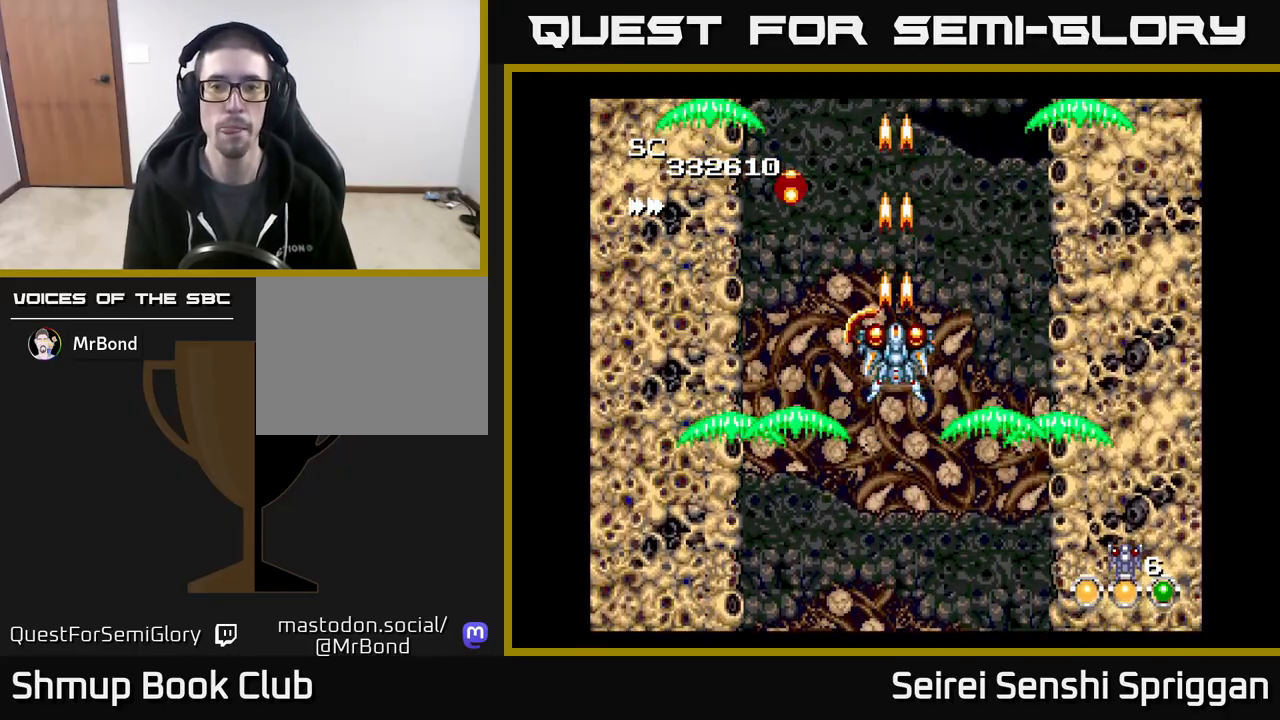
{"buttons": ["X"], "events": []}
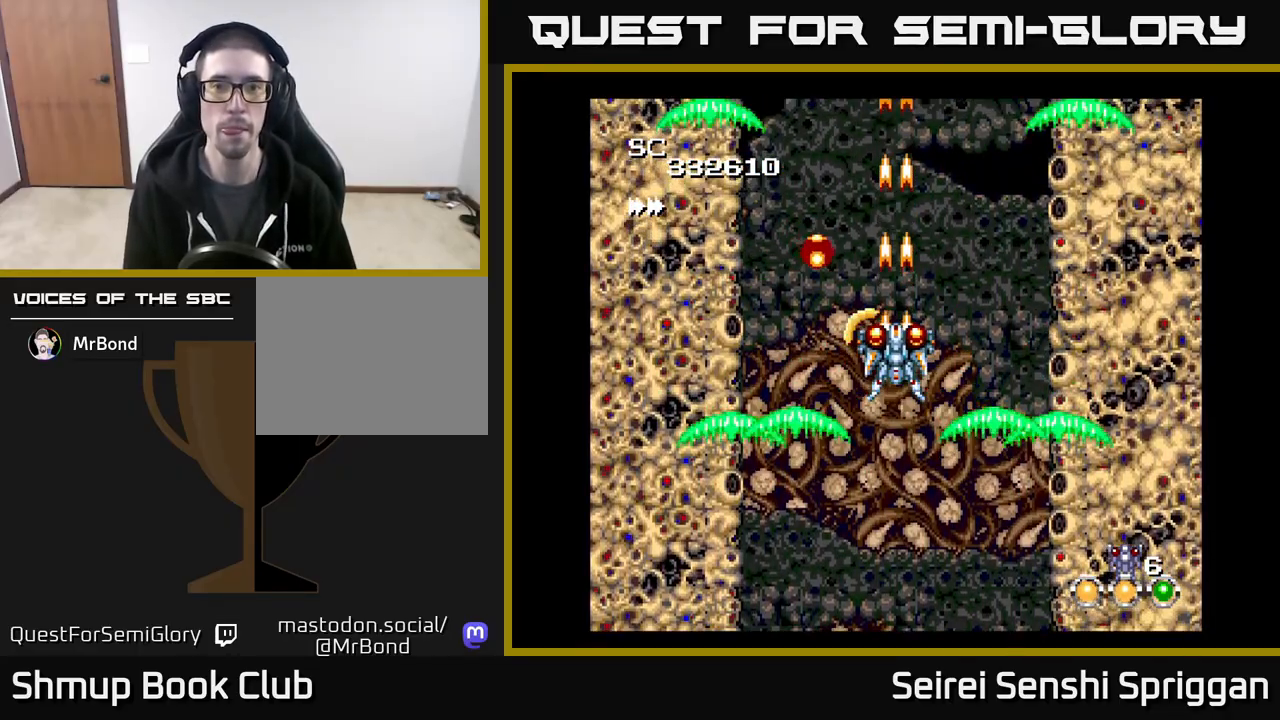
{"buttons": ["X", "DPAD_UP"], "events": [[100, "DPAD_DOWN", "down"], [267, "DPAD_RIGHT", "down"], [300, "DPAD_DOWN", "up"], [417, "DPAD_RIGHT", "up"], [417, "DPAD_UP", "down"]]}
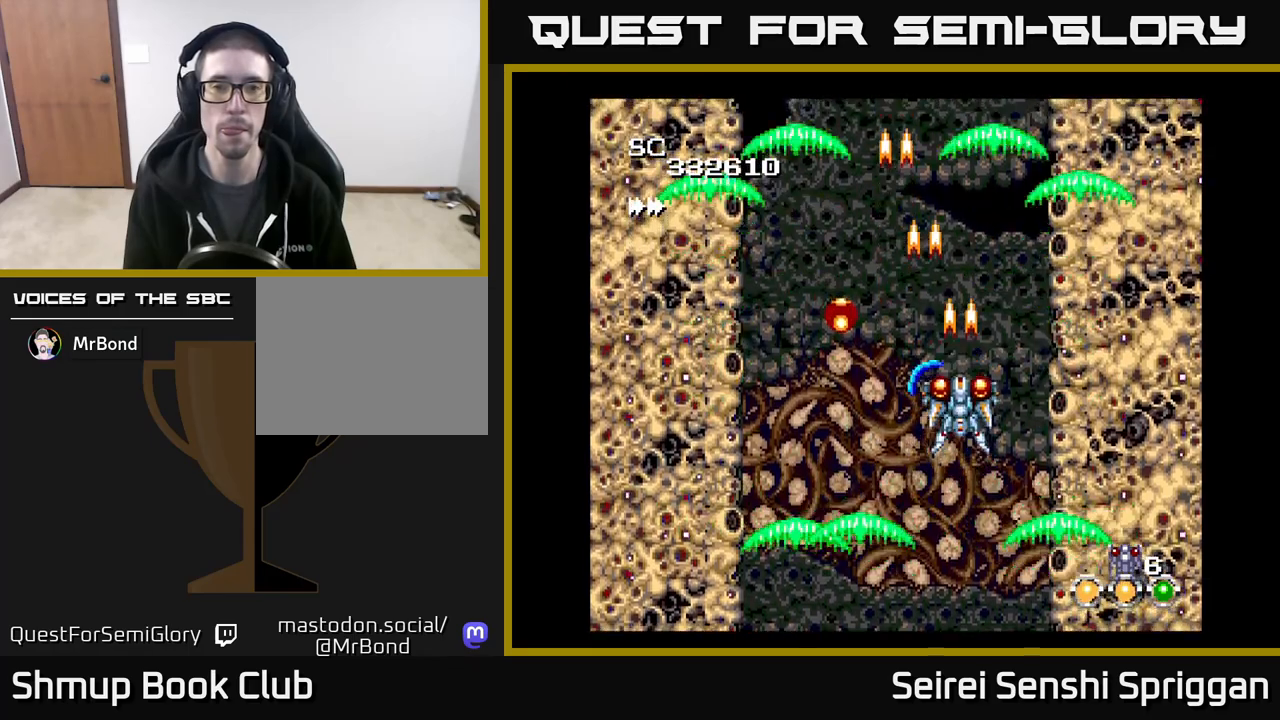
{"buttons": ["X"], "events": [[300, "DPAD_UP", "up"], [317, "DPAD_LEFT", "down"], [417, "DPAD_DOWN", "down"], [450, "DPAD_LEFT", "up"], [483, "DPAD_DOWN", "up"]]}
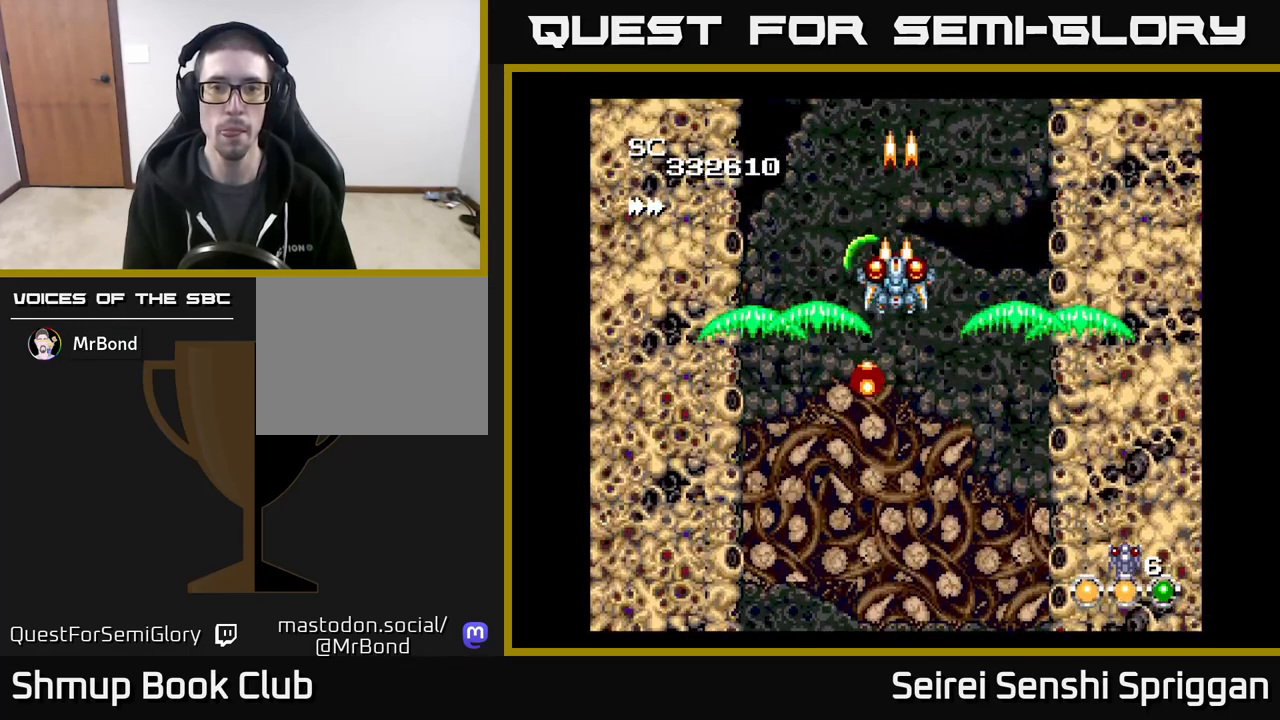
{"buttons": ["A", "X"], "events": [[283, "DPAD_DOWN", "down"], [400, "A", "down"], [433, "DPAD_DOWN", "up"]]}
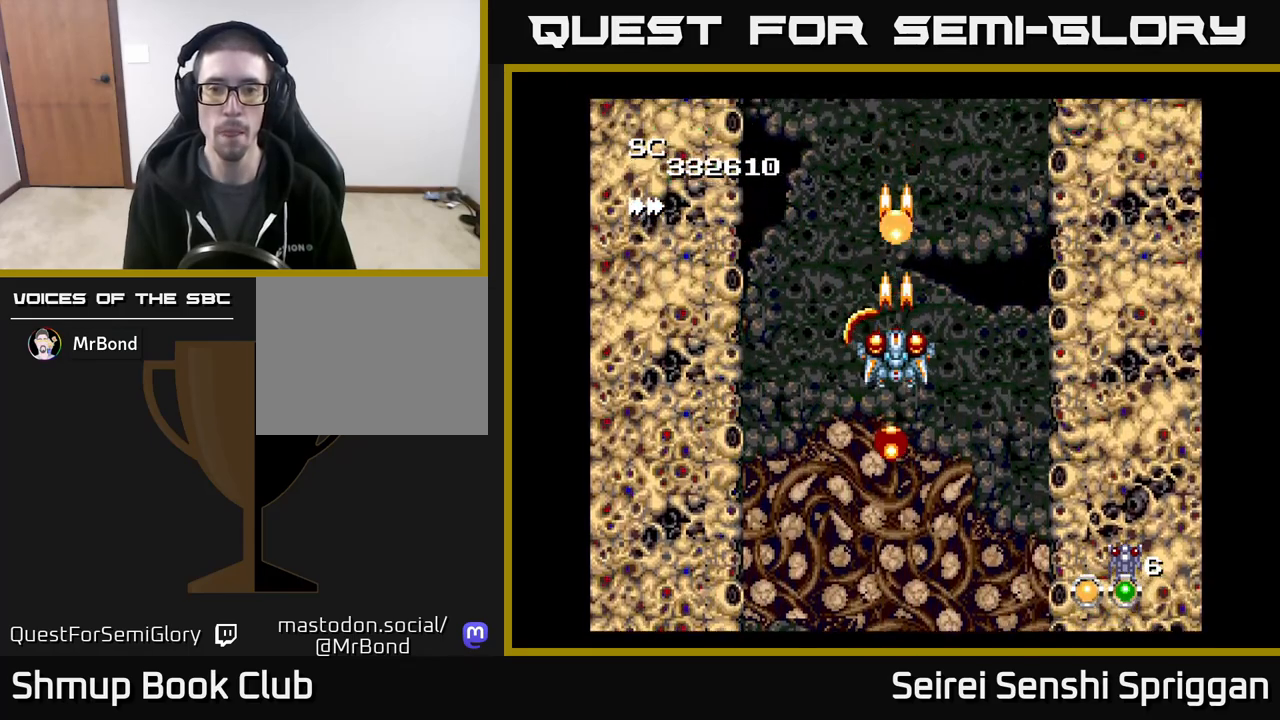
{"buttons": ["X", "DPAD_UP"], "events": [[17, "A", "up"], [83, "DPAD_DOWN", "down"], [350, "DPAD_RIGHT", "down"], [383, "DPAD_DOWN", "up"], [417, "DPAD_RIGHT", "up"], [417, "DPAD_UP", "down"]]}
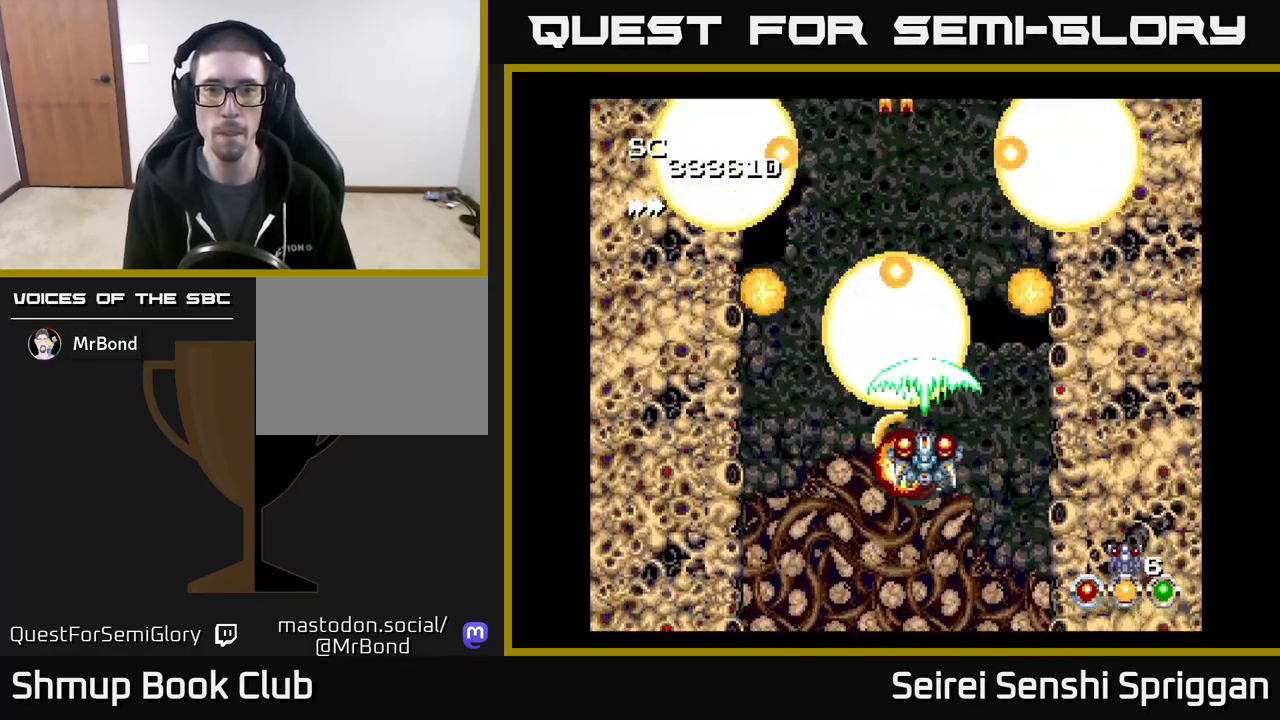
{"buttons": ["X", "DPAD_UP"], "events": [[217, "DPAD_LEFT", "down"], [250, "DPAD_UP", "up"], [333, "DPAD_LEFT", "up"], [350, "DPAD_DOWN", "down"], [367, "DPAD_DOWN", "up"], [367, "DPAD_RIGHT", "down"], [417, "DPAD_UP", "down"], [433, "DPAD_RIGHT", "up"]]}
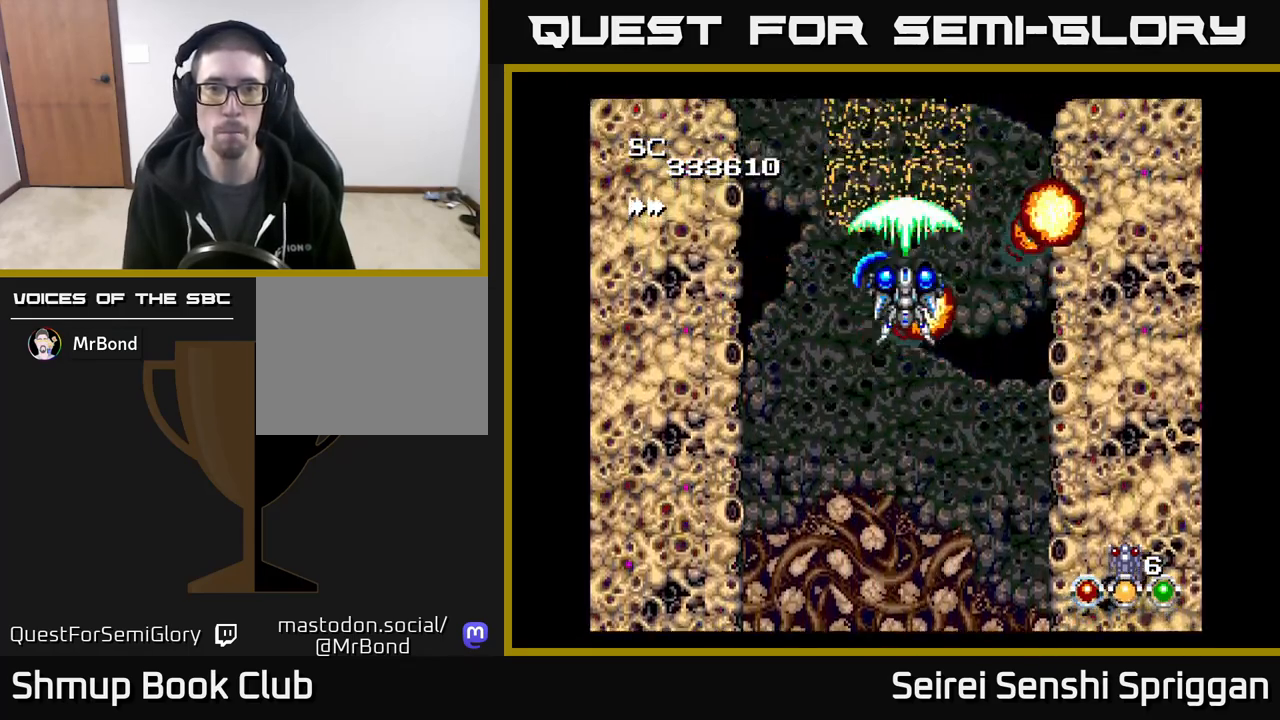
{"buttons": ["X"], "events": [[50, "DPAD_UP", "up"]]}
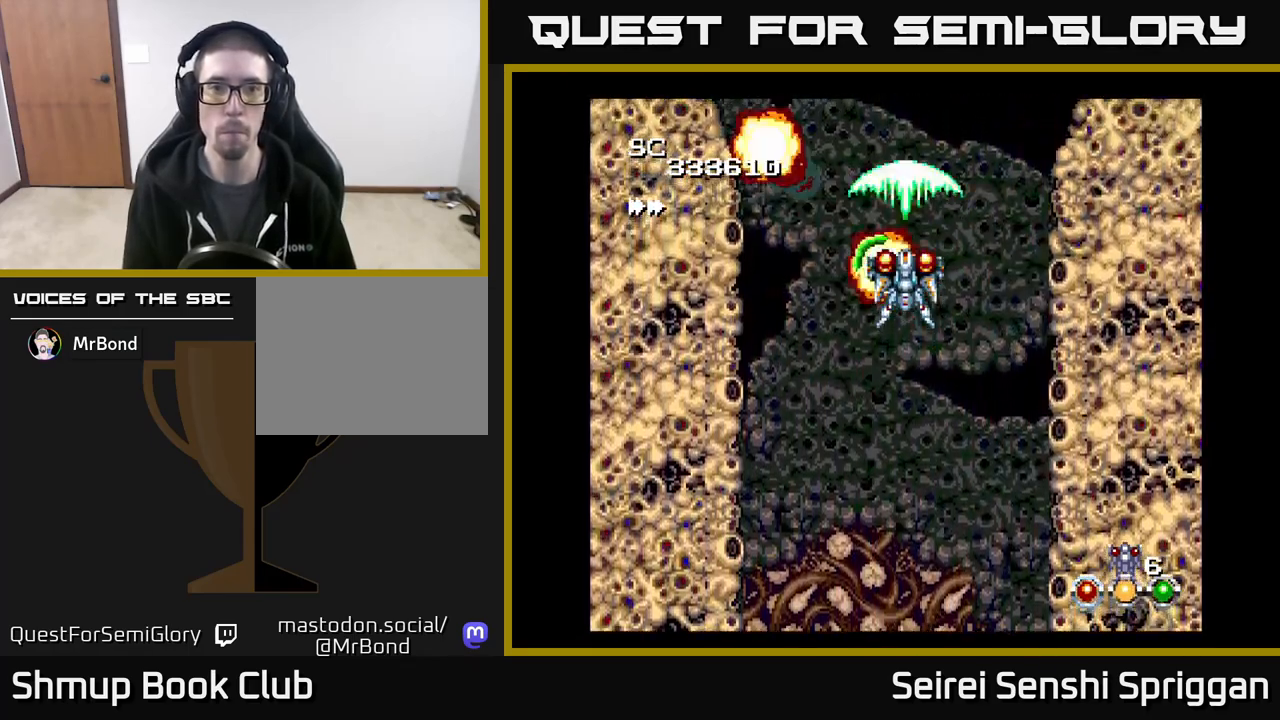
{"buttons": ["X", "DPAD_DOWN"], "events": [[450, "DPAD_DOWN", "down"]]}
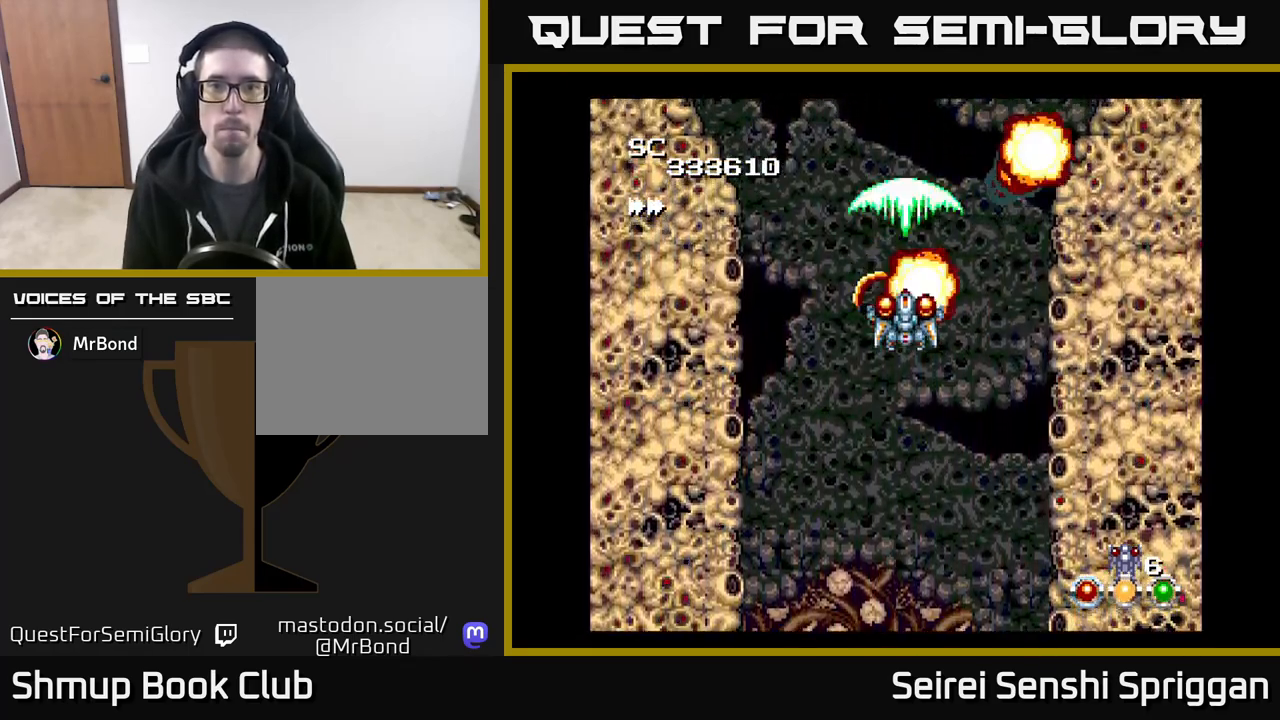
{"buttons": ["X"], "events": [[17, "DPAD_DOWN", "up"]]}
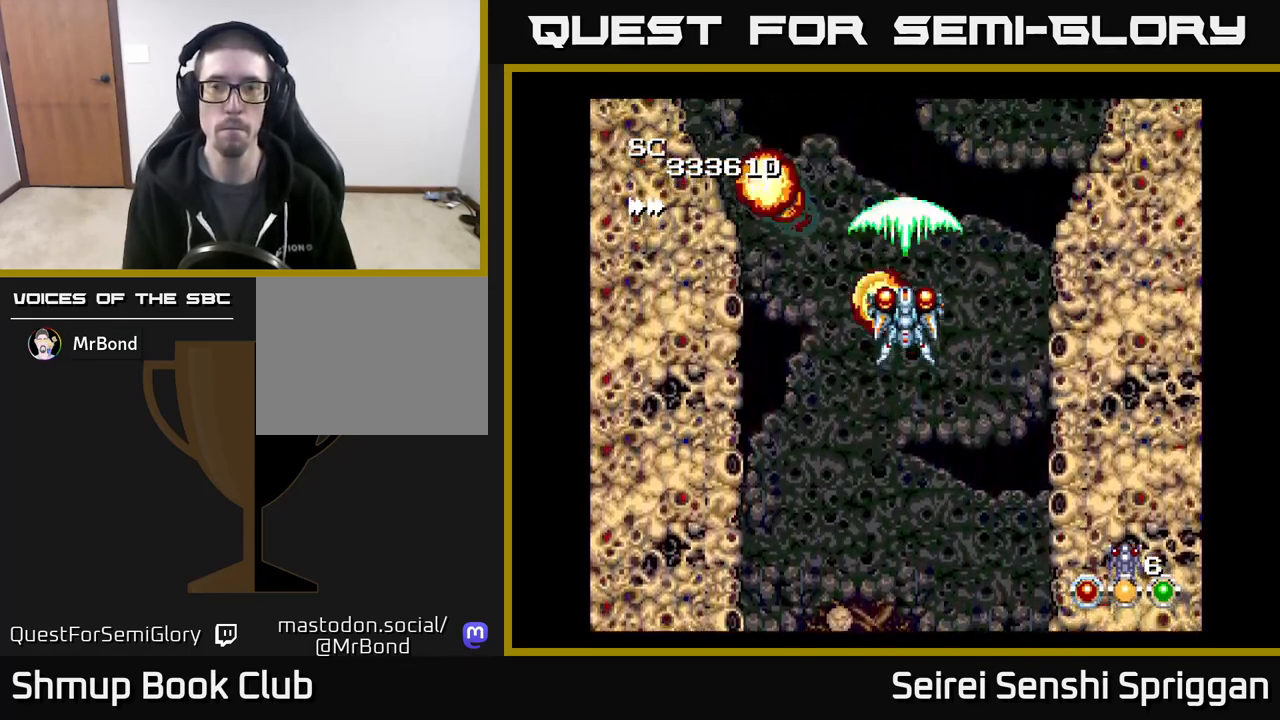
{"buttons": ["X"], "events": []}
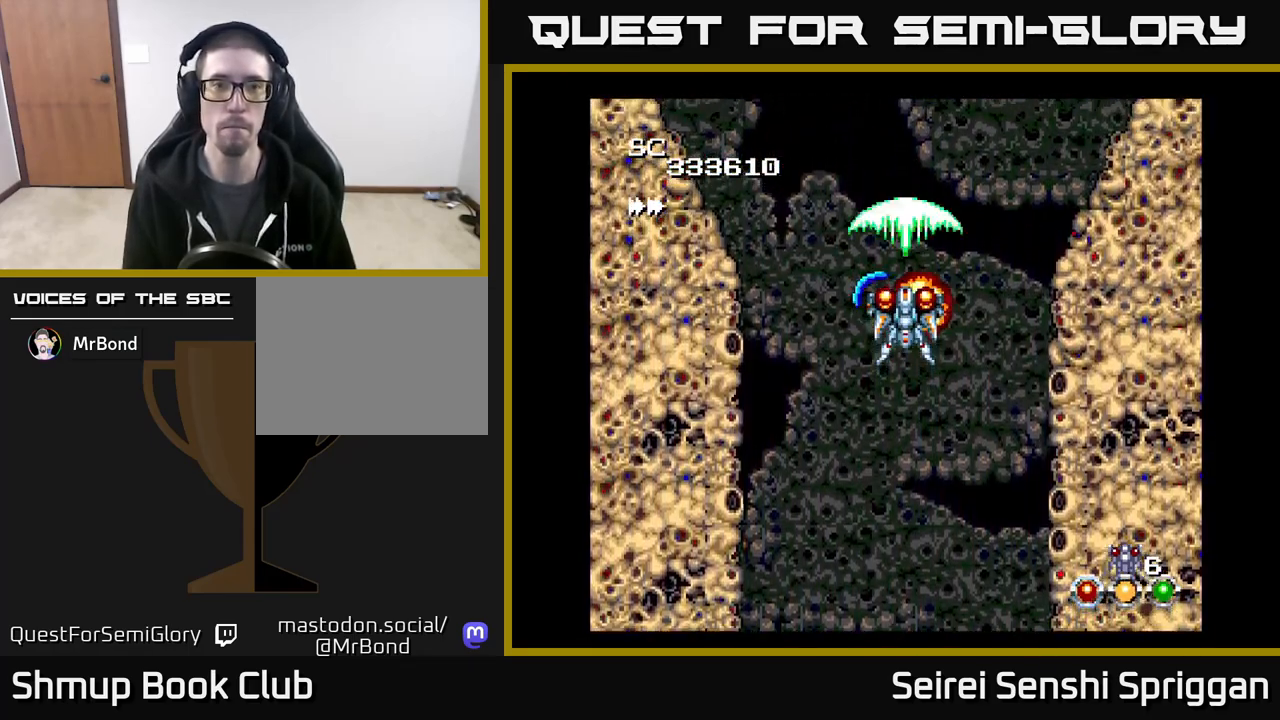
{"buttons": ["X"], "events": []}
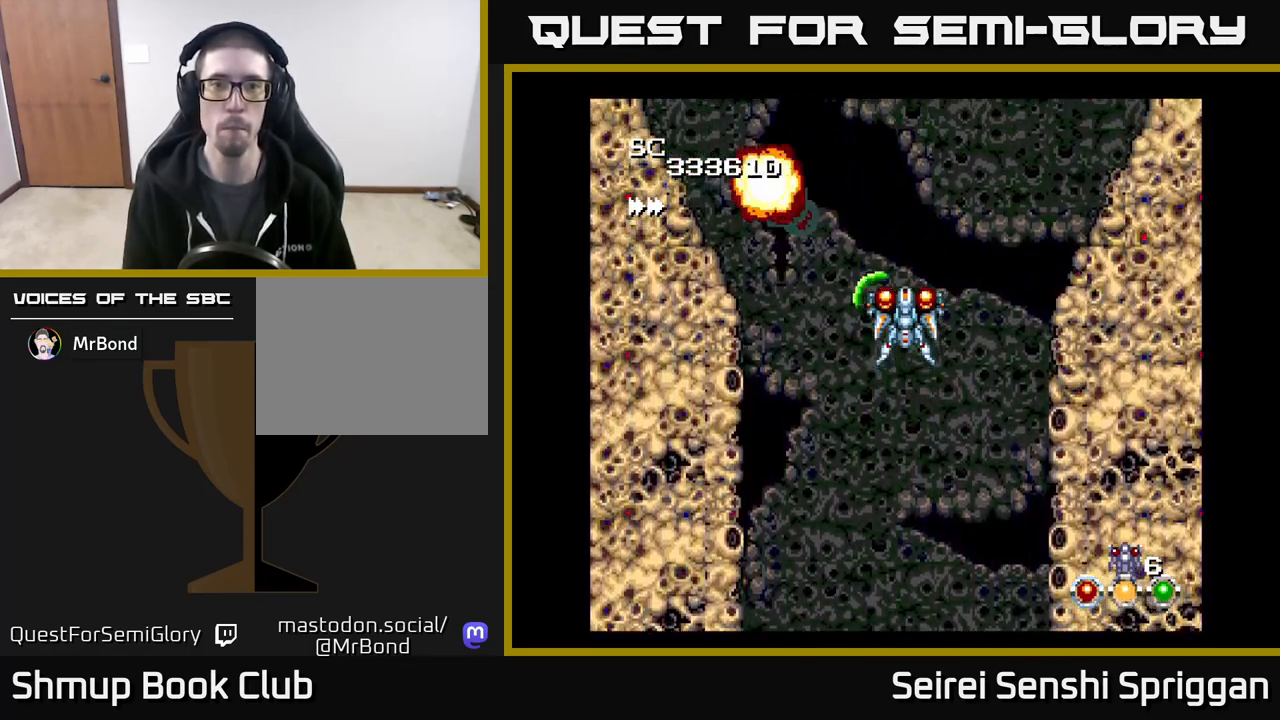
{"buttons": ["X"], "events": [[333, "DPAD_UP", "down"], [383, "DPAD_UP", "up"]]}
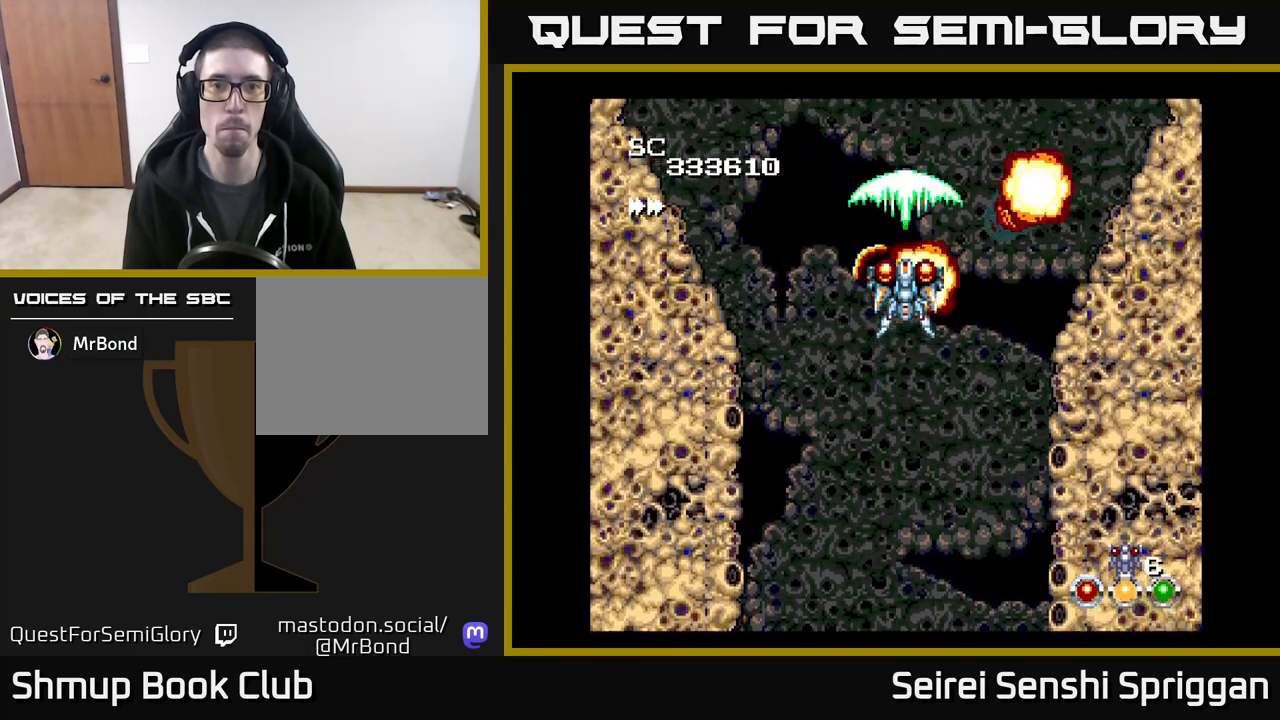
{"buttons": ["X"], "events": []}
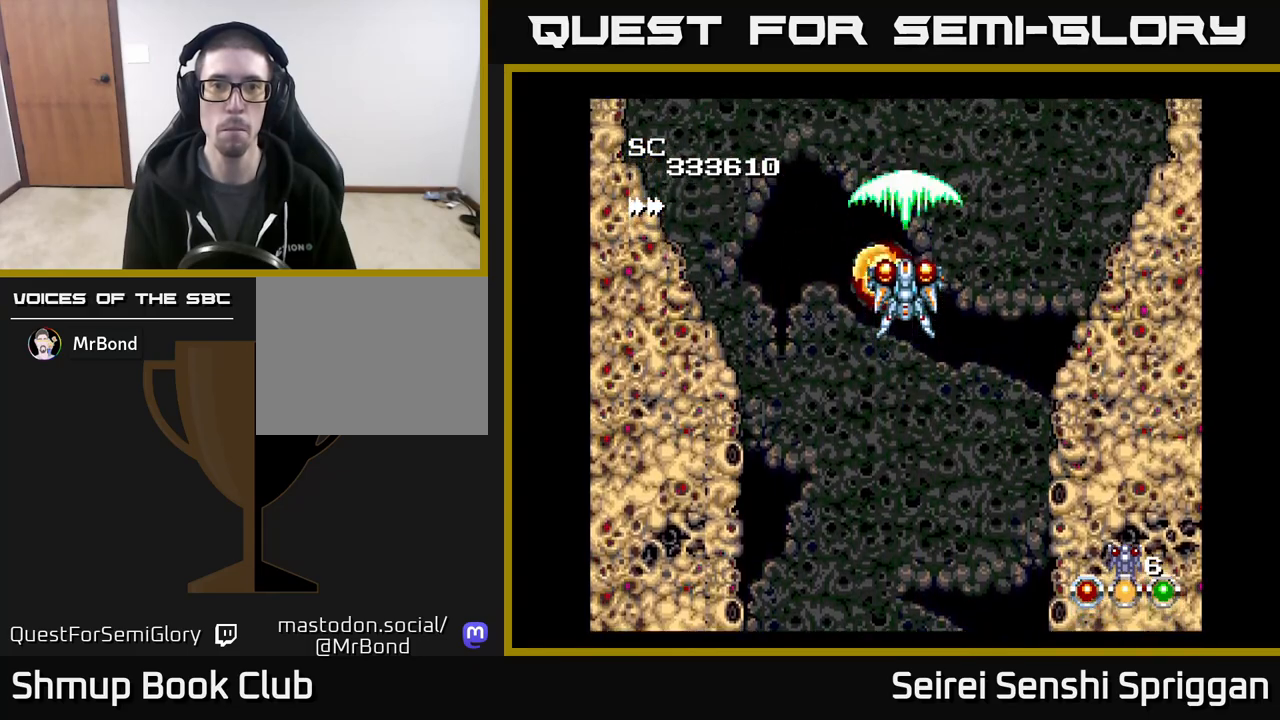
{"buttons": ["X"], "events": [[267, "DPAD_LEFT", "down"], [300, "DPAD_LEFT", "up"]]}
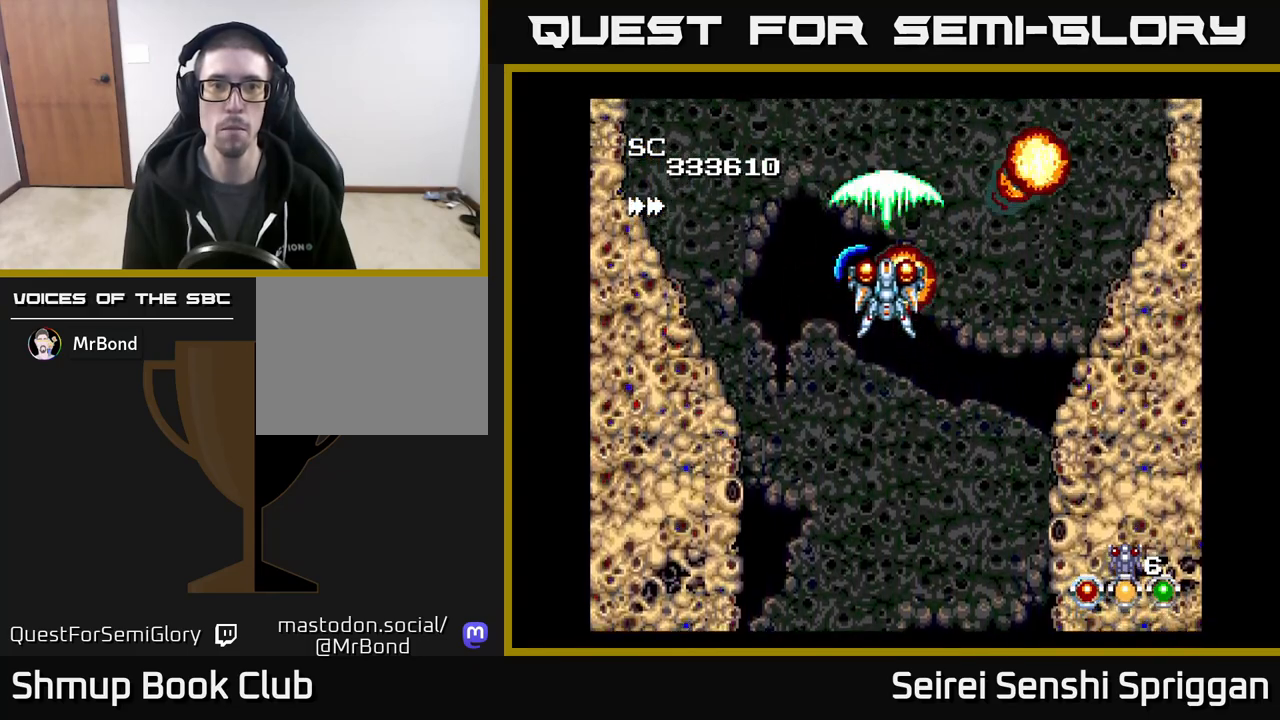
{"buttons": ["X"], "events": []}
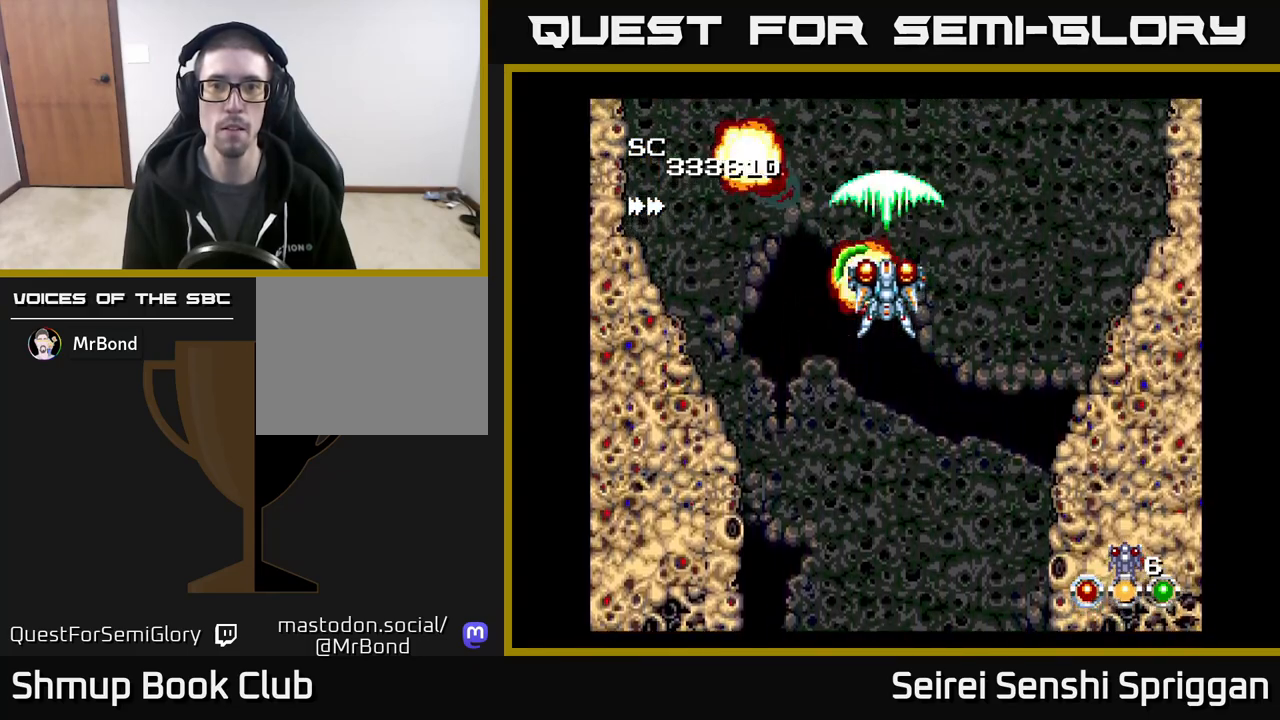
{"buttons": ["X"], "events": []}